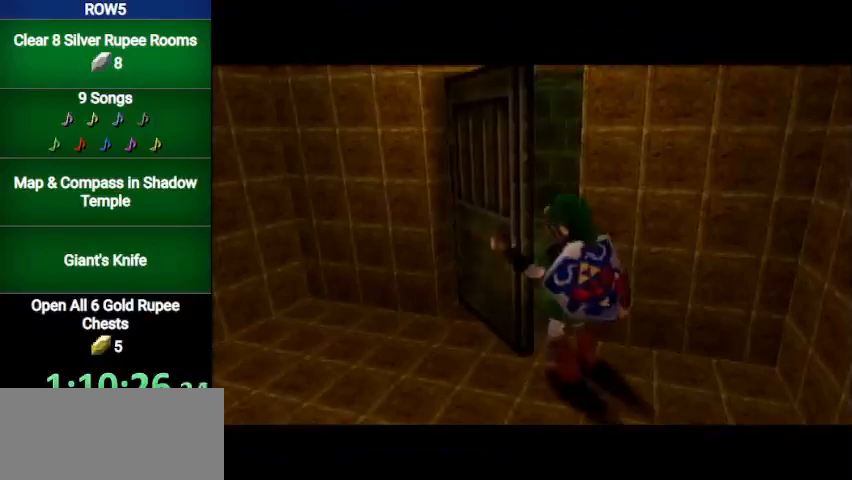
Gameplay with a controller (Nintendo layout); each line is a JSON object with the inputs held at the frame after it. "events" lists button and stick changes between this image and that frame as [ms after this image, input, new state], when the widget could be followed in between. Not read: L3 R3.
{"buttons": [], "left_stick": "center", "right_stick": "center", "events": []}
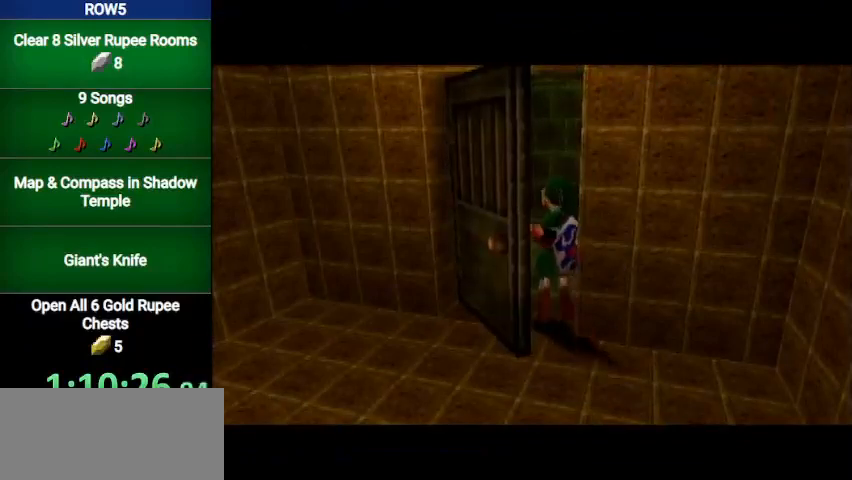
{"buttons": [], "left_stick": "right", "right_stick": "center", "events": [[34, "left_stick", "right"]]}
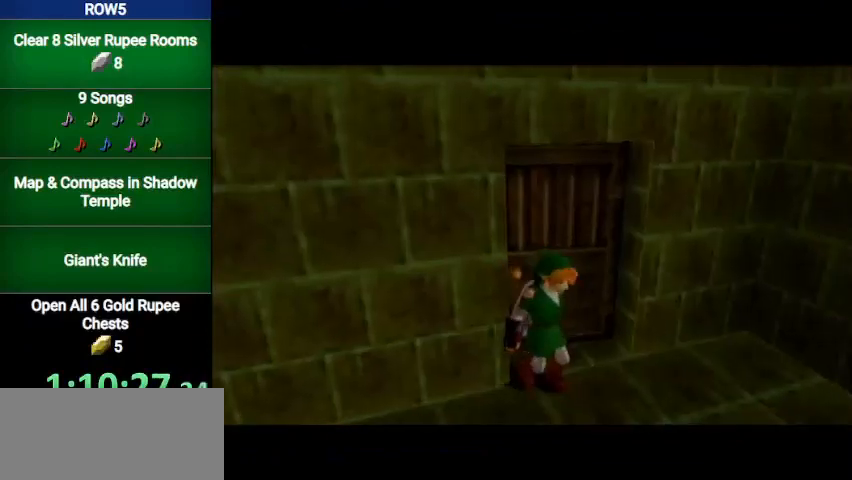
{"buttons": [], "left_stick": "right", "right_stick": "center", "events": []}
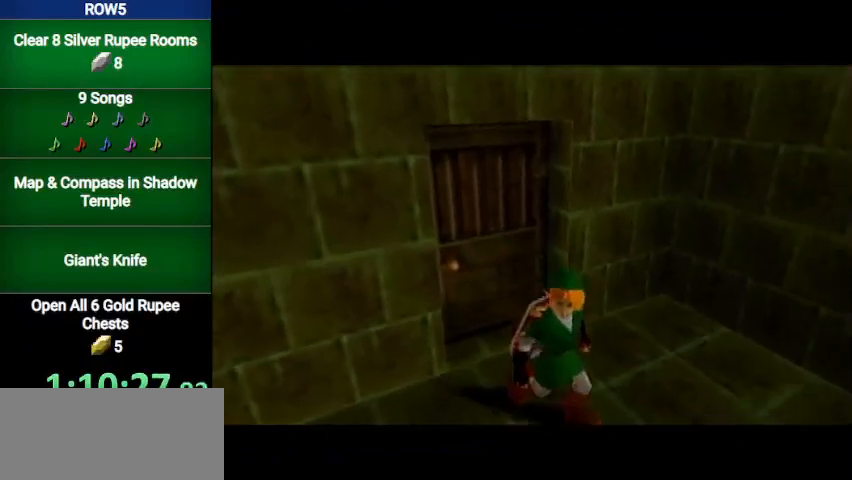
{"buttons": [], "left_stick": "right", "right_stick": "center", "events": []}
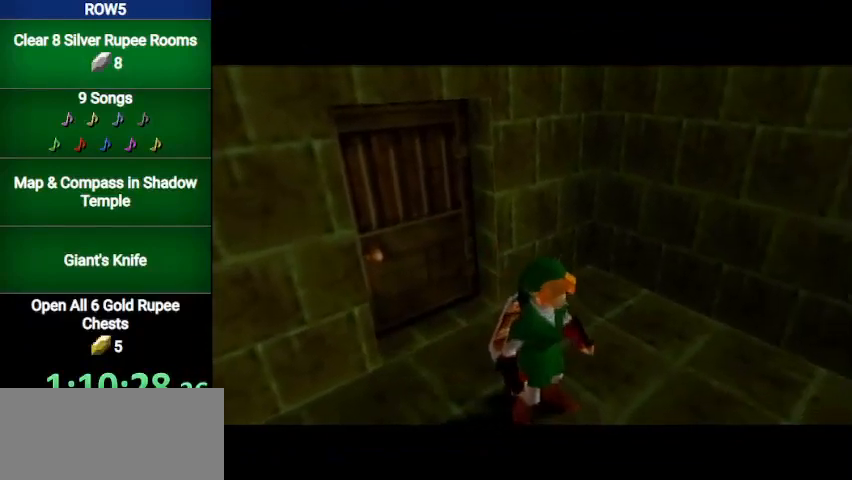
{"buttons": ["A"], "left_stick": "right", "right_stick": "center", "events": [[434, "A", "down"]]}
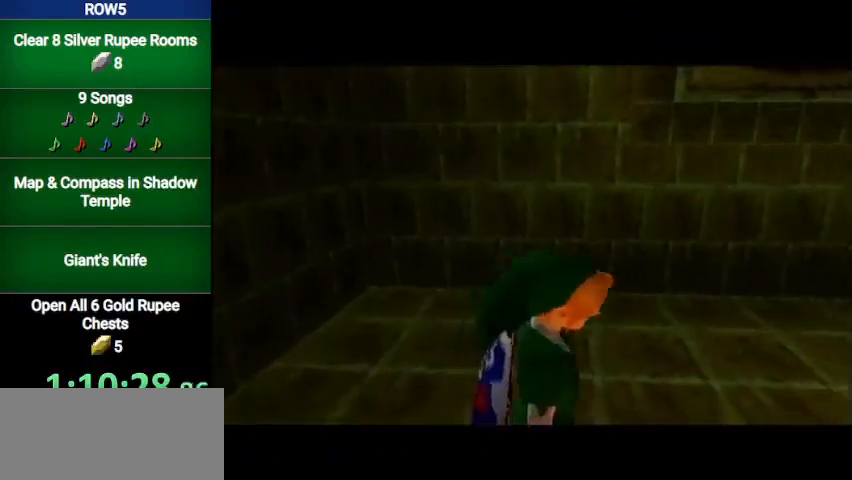
{"buttons": ["L1"], "left_stick": "right", "right_stick": "center", "events": [[167, "A", "up"], [167, "L1", "down"]]}
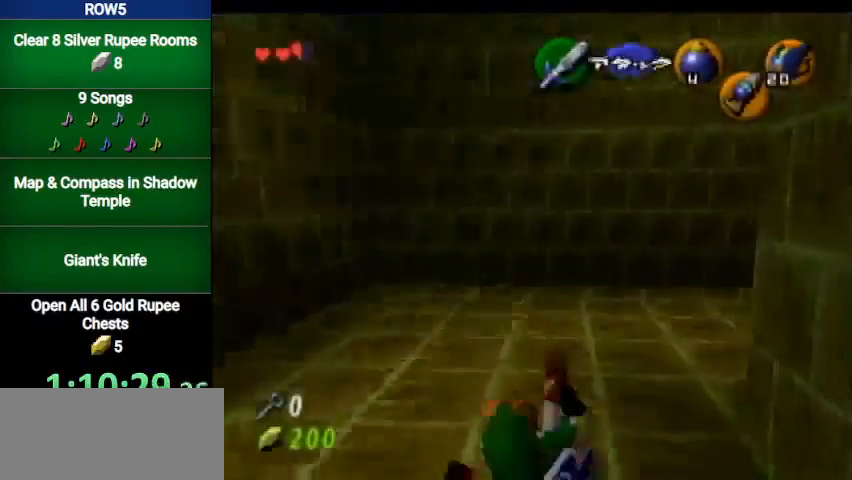
{"buttons": ["A", "L1"], "left_stick": "right", "right_stick": "center", "events": [[33, "A", "down"], [133, "A", "up"], [400, "A", "down"]]}
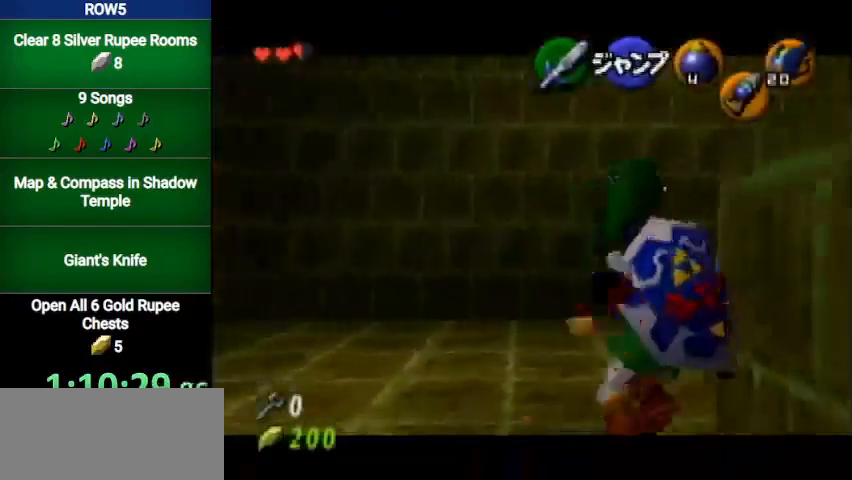
{"buttons": ["L1"], "left_stick": "up-right", "right_stick": "center", "events": [[67, "A", "up"], [67, "left_stick", "up"], [434, "left_stick", "up-right"]]}
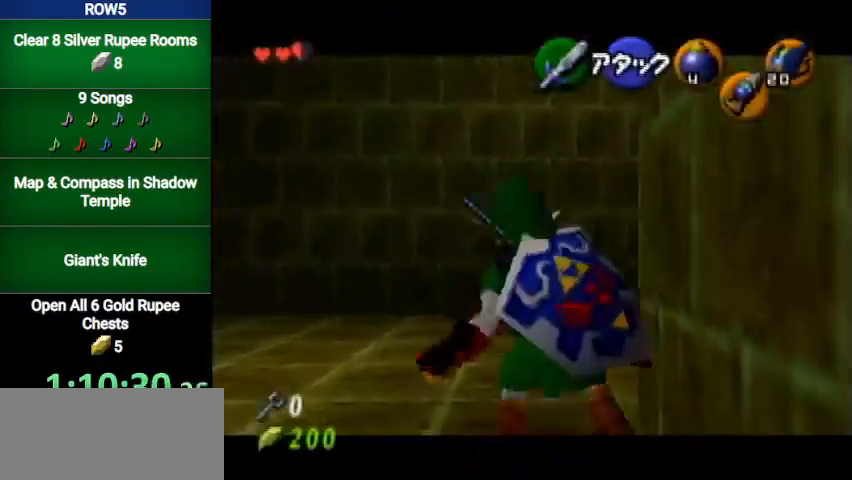
{"buttons": ["A", "L1"], "left_stick": "right", "right_stick": "center", "events": [[67, "left_stick", "right"], [100, "A", "down"], [167, "A", "up"], [434, "A", "down"]]}
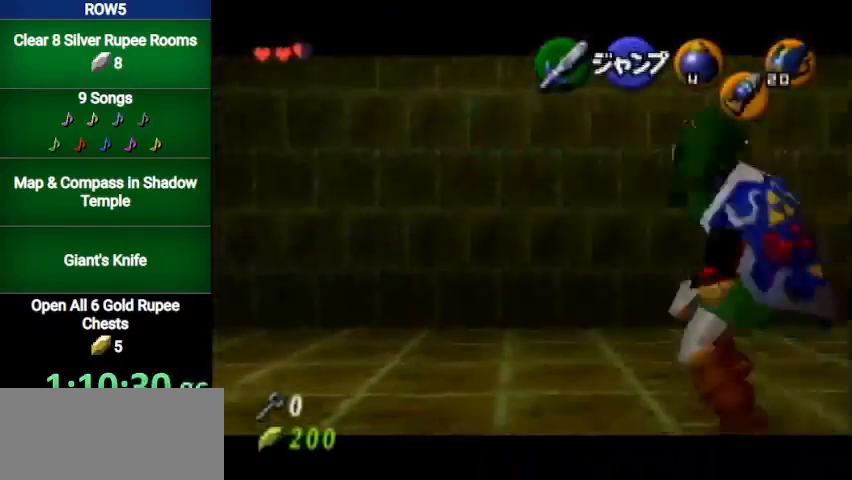
{"buttons": [], "left_stick": "down", "right_stick": "center", "events": [[100, "A", "up"], [100, "left_stick", "center"], [134, "L1", "up"], [234, "left_stick", "down"]]}
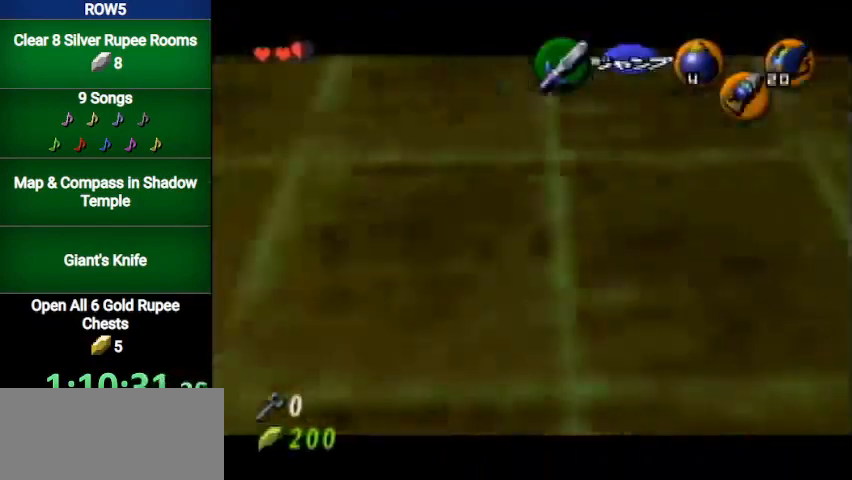
{"buttons": [], "left_stick": "up", "right_stick": "center", "events": [[167, "left_stick", "up"]]}
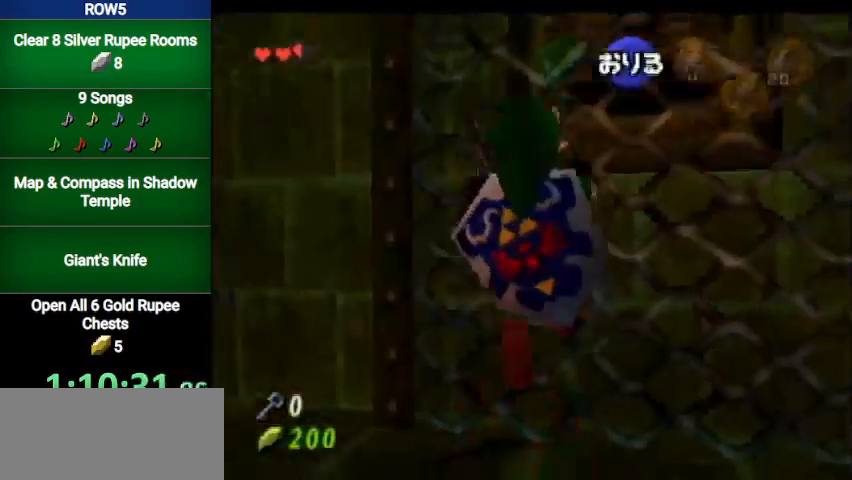
{"buttons": [], "left_stick": "up", "right_stick": "center", "events": [[134, "L1", "down"], [267, "L1", "up"]]}
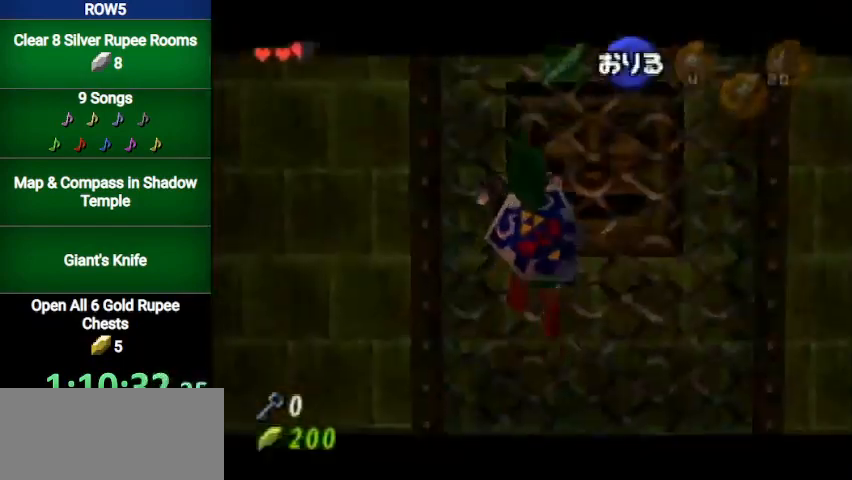
{"buttons": [], "left_stick": "up", "right_stick": "center", "events": []}
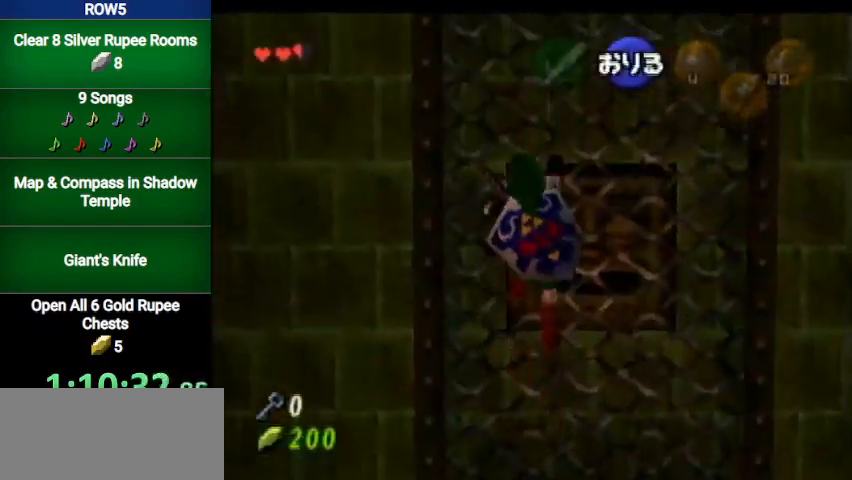
{"buttons": [], "left_stick": "up", "right_stick": "center", "events": []}
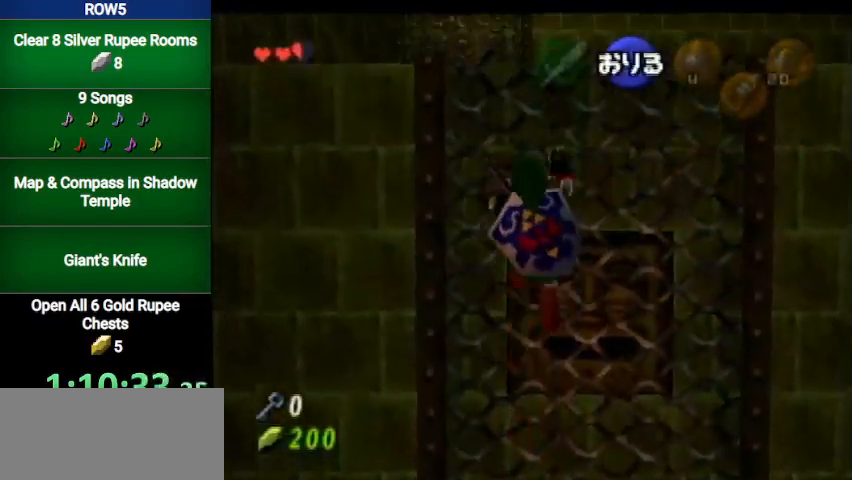
{"buttons": [], "left_stick": "up", "right_stick": "center", "events": []}
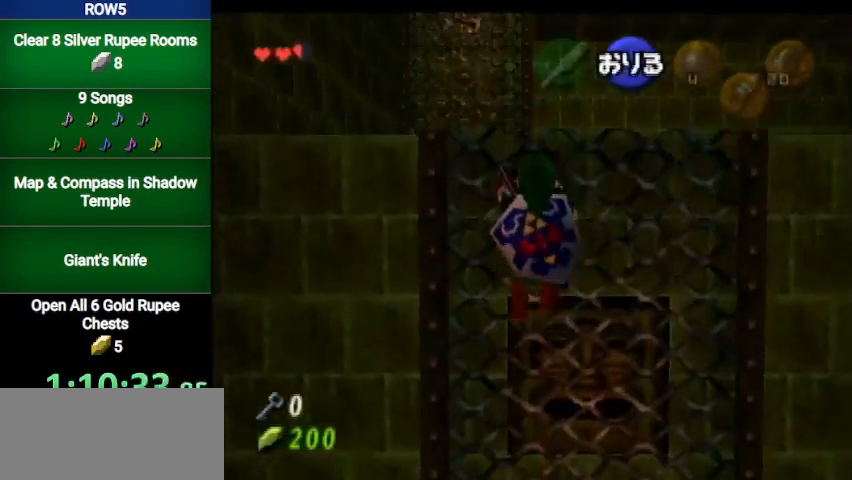
{"buttons": [], "left_stick": "up", "right_stick": "center", "events": []}
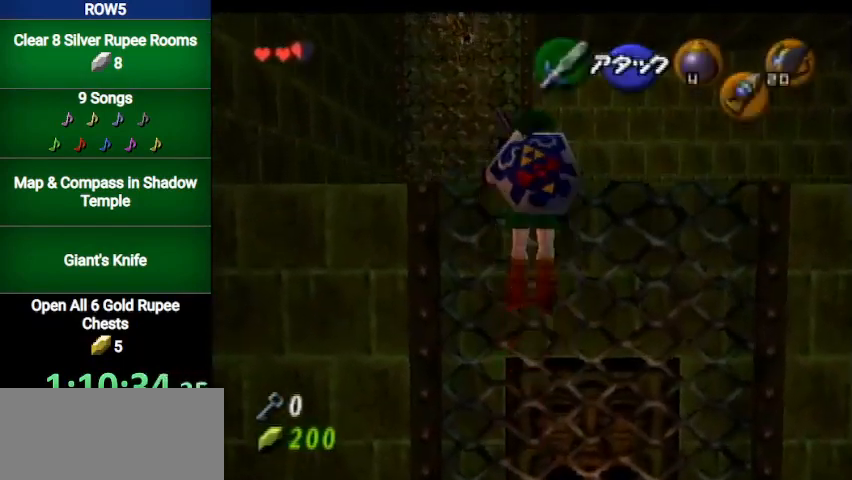
{"buttons": [], "left_stick": "up", "right_stick": "center", "events": []}
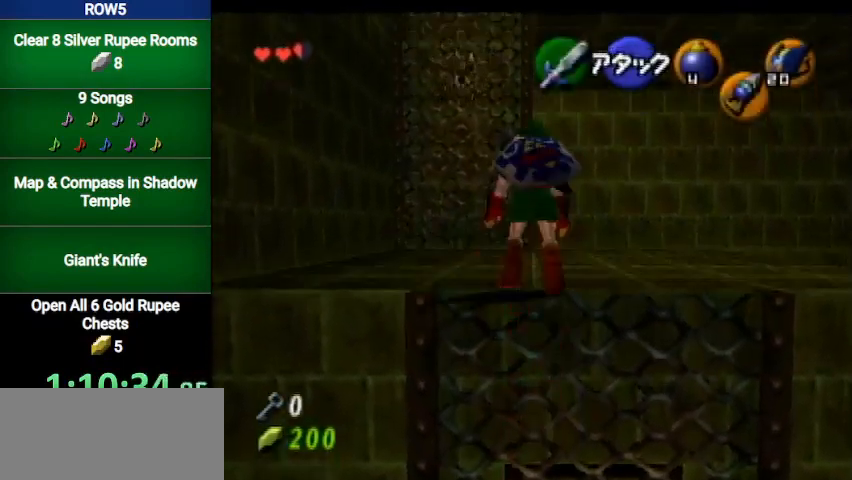
{"buttons": ["Z"], "left_stick": "center", "right_stick": "center", "events": [[167, "Z", "down"], [401, "left_stick", "center"]]}
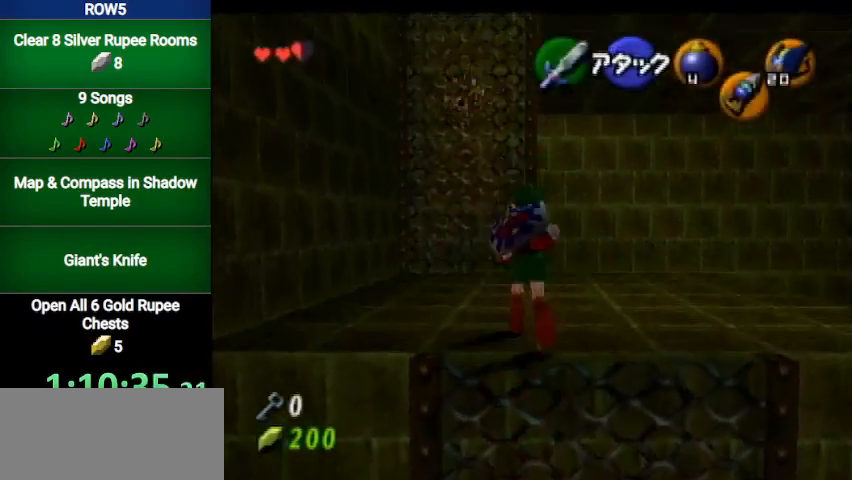
{"buttons": ["Z"], "left_stick": "down", "right_stick": "center", "events": [[101, "left_stick", "down"], [301, "left_stick", "down-left"], [501, "left_stick", "down"]]}
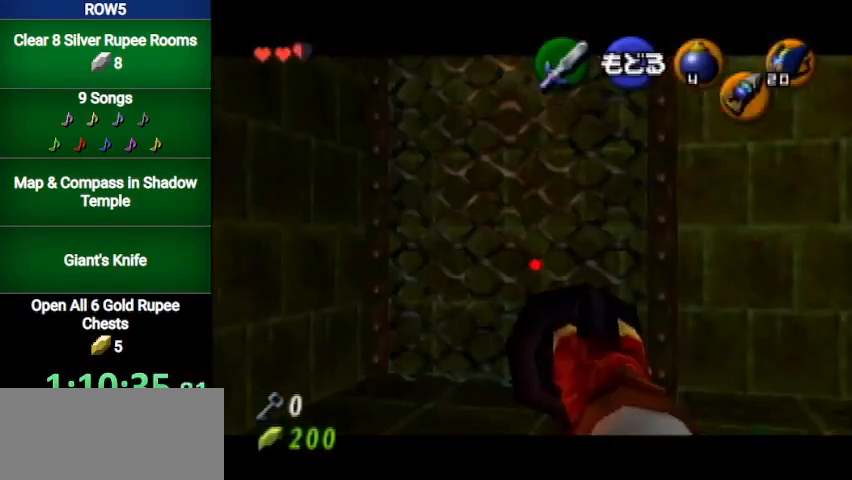
{"buttons": [], "left_stick": "center", "right_stick": "center", "events": [[367, "left_stick", "center"], [400, "Z", "up"]]}
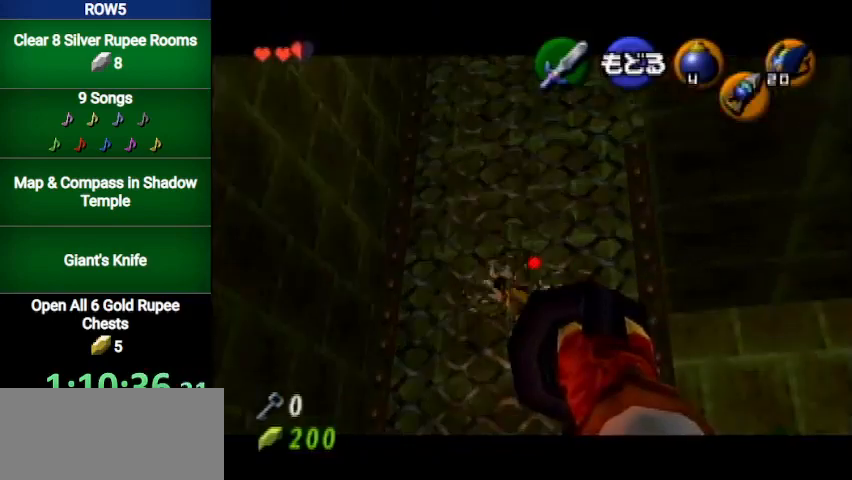
{"buttons": ["A"], "left_stick": "center", "right_stick": "center", "events": [[468, "A", "down"]]}
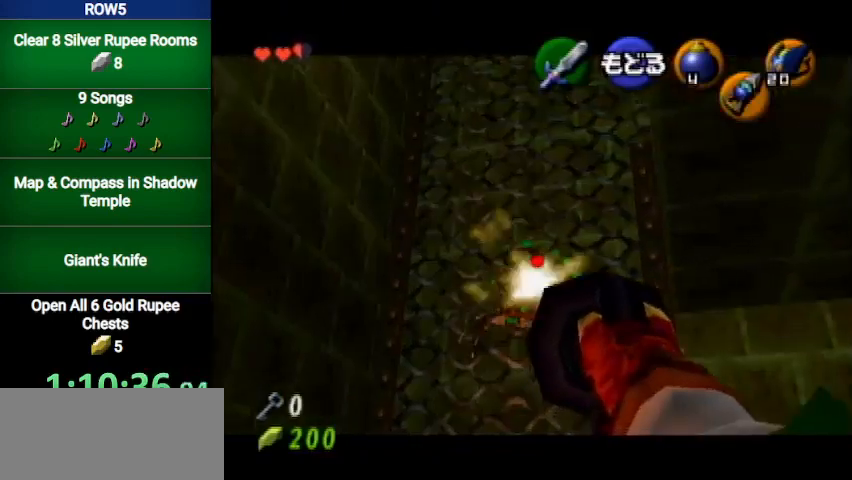
{"buttons": [], "left_stick": "up", "right_stick": "center", "events": [[67, "A", "up"], [67, "left_stick", "up"], [300, "A", "down"], [367, "A", "up"], [434, "A", "down"], [500, "A", "up"]]}
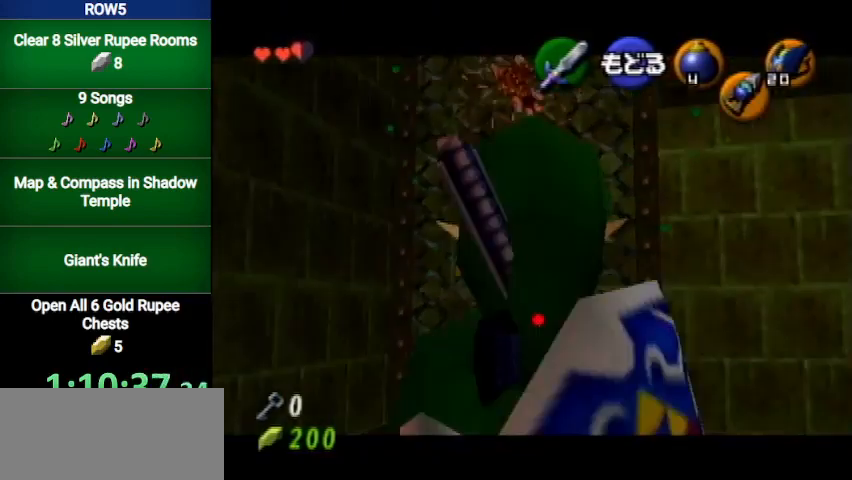
{"buttons": [], "left_stick": "up", "right_stick": "center", "events": []}
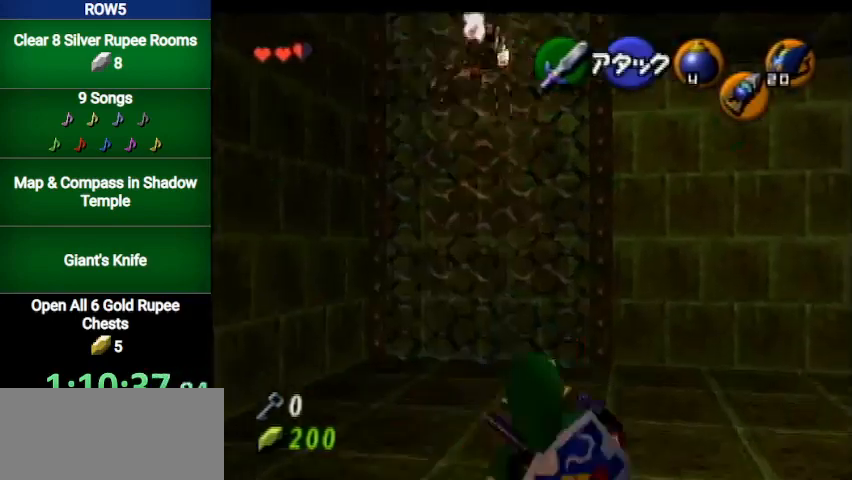
{"buttons": [], "left_stick": "up", "right_stick": "center", "events": []}
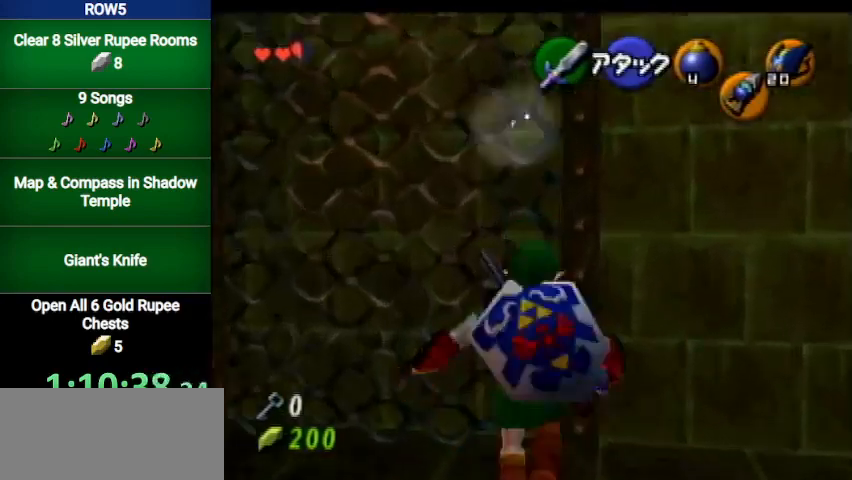
{"buttons": [], "left_stick": "up", "right_stick": "center", "events": []}
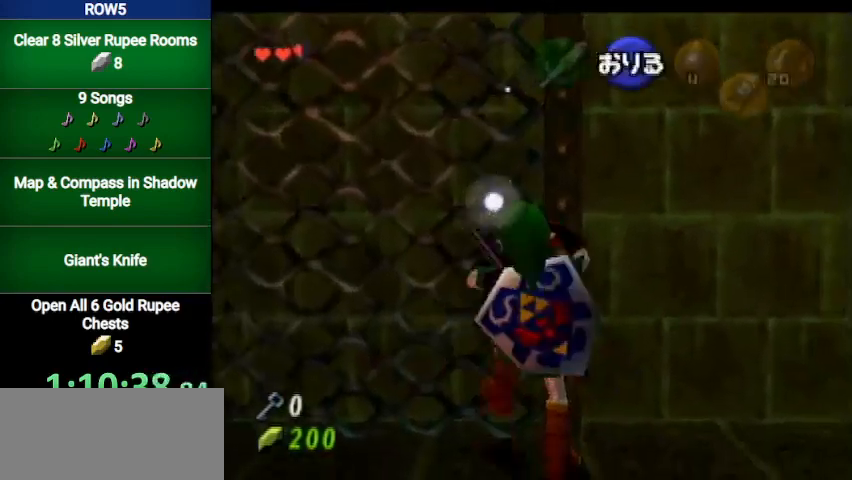
{"buttons": [], "left_stick": "up", "right_stick": "center", "events": []}
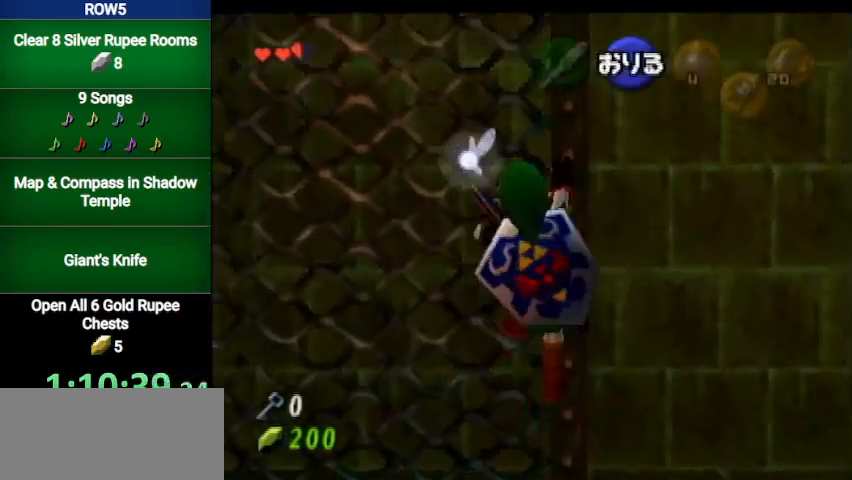
{"buttons": [], "left_stick": "up", "right_stick": "center", "events": []}
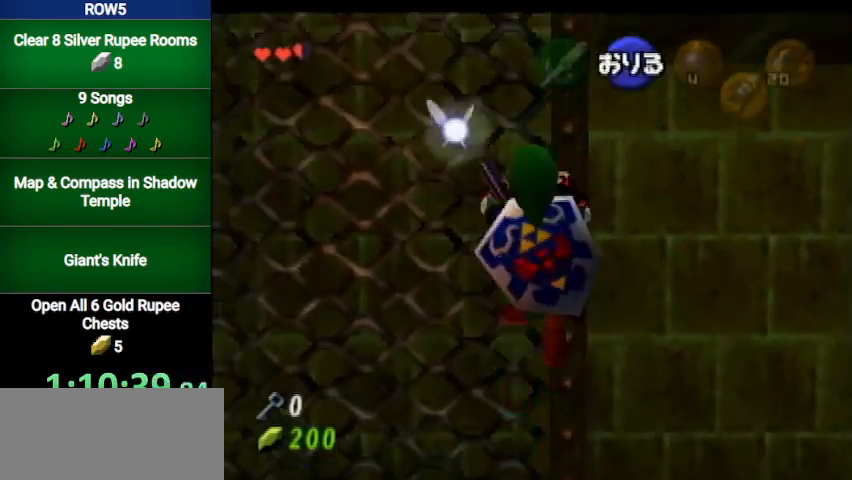
{"buttons": [], "left_stick": "up", "right_stick": "center", "events": []}
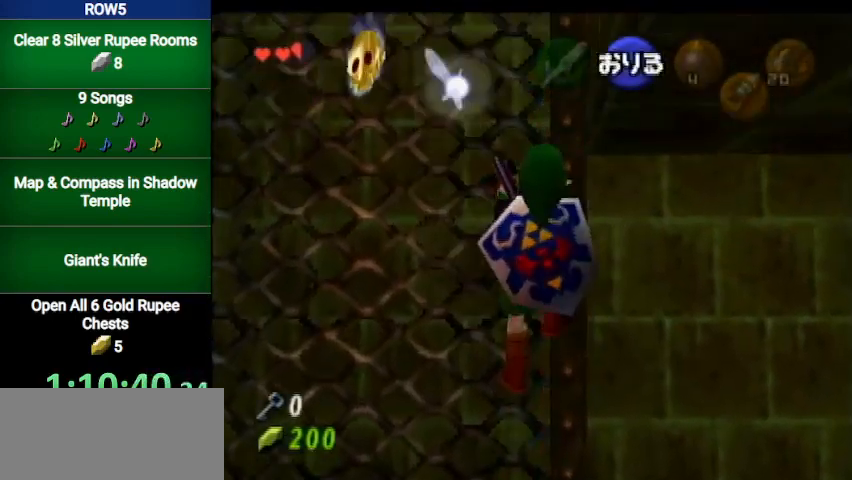
{"buttons": [], "left_stick": "up", "right_stick": "center", "events": []}